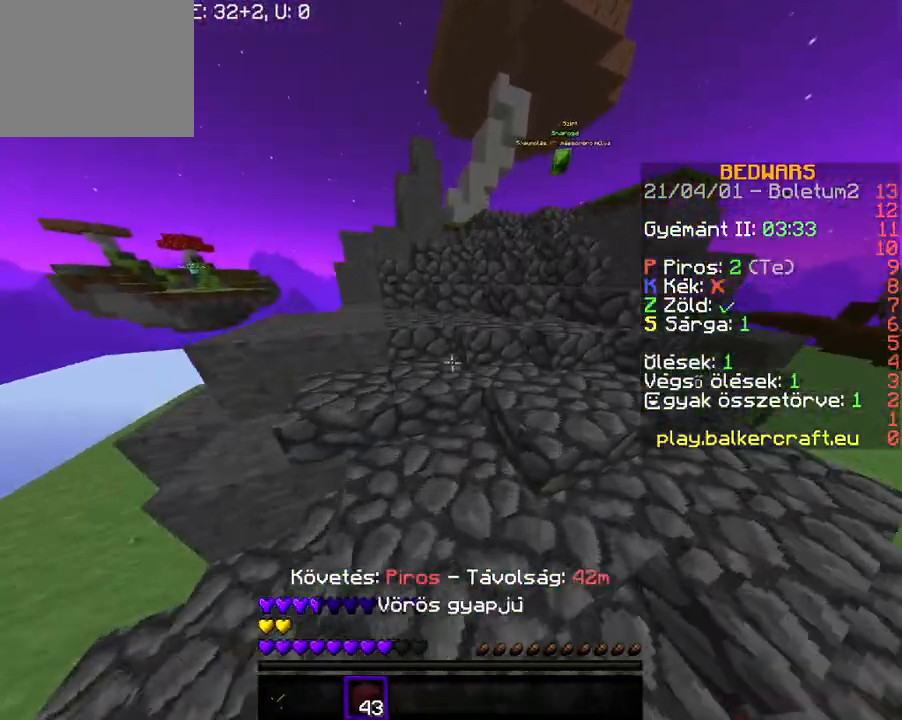
Gameplay with keyboard; each line is a JSON object with the keys held at the frame after it. "events" lists presses ("down") and releases ("up") of "a", "d", "s" and "w" between this image and that frame as [ms after this image, input, new state], when the widget could be followed in between. No other keys are recorded. Mouse input is not recorded.
{"keys": ["w"], "events": []}
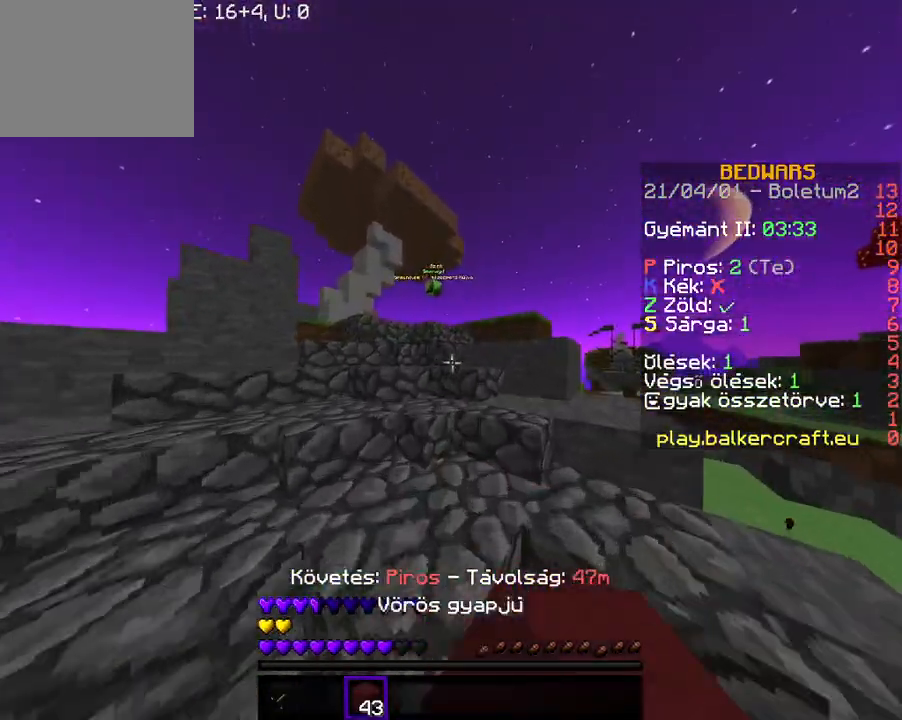
{"keys": ["w"], "events": []}
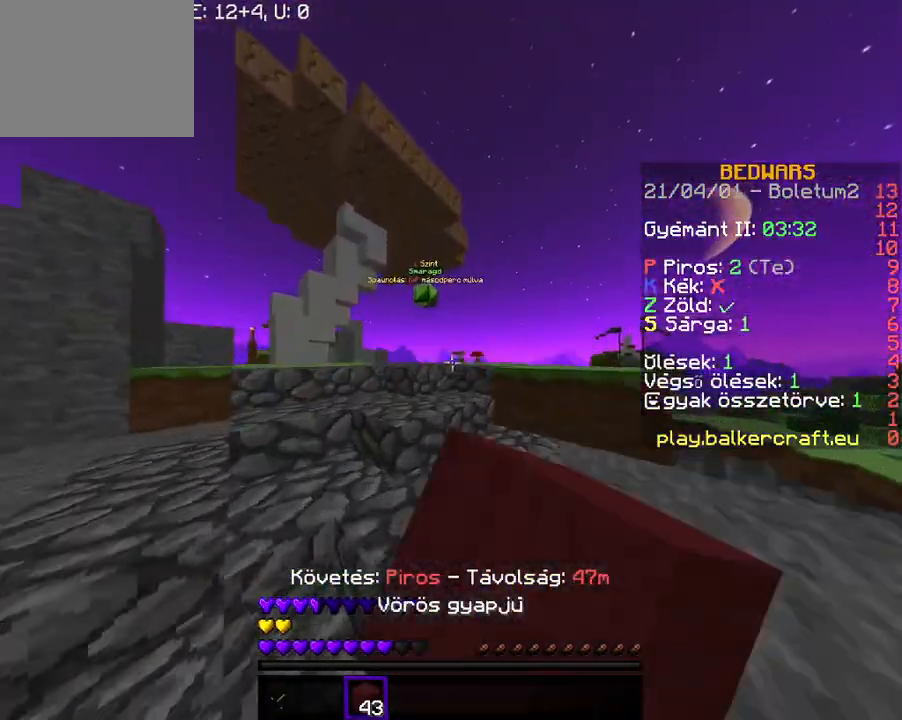
{"keys": ["w"], "events": []}
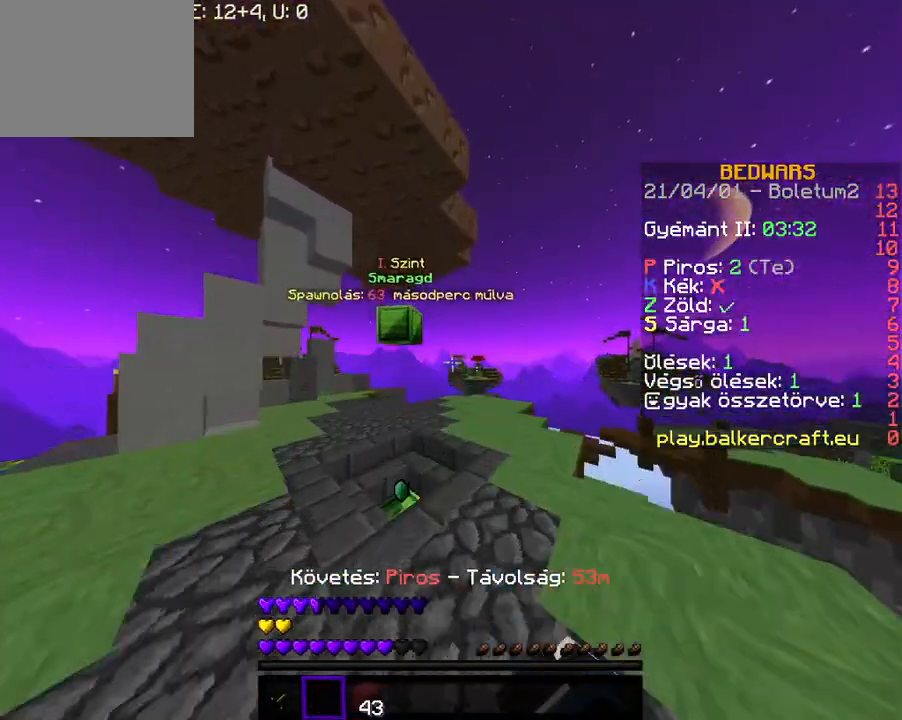
{"keys": ["w"], "events": []}
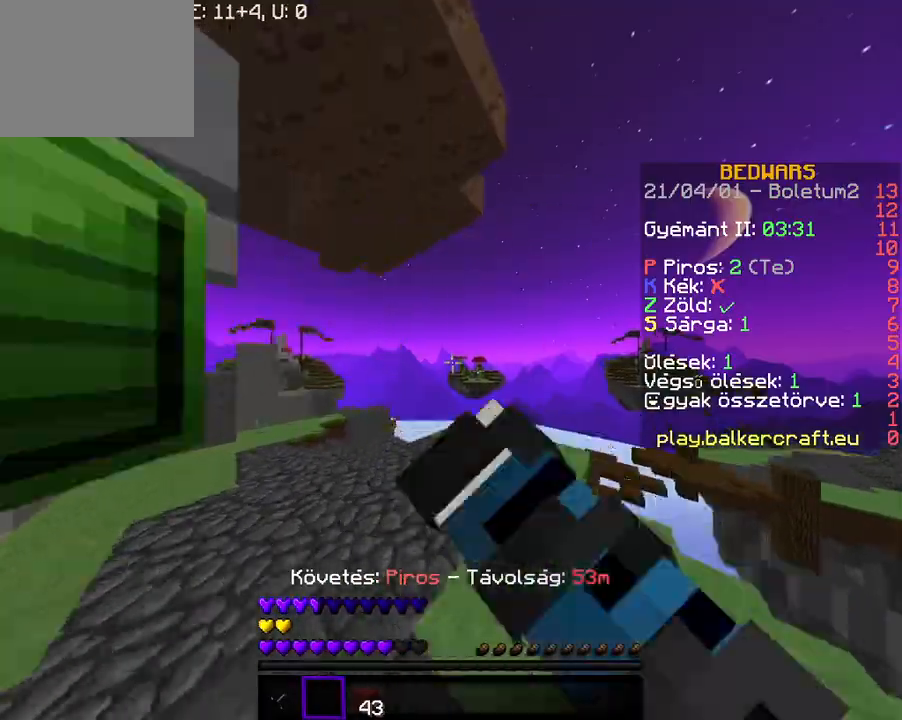
{"keys": ["w"], "events": []}
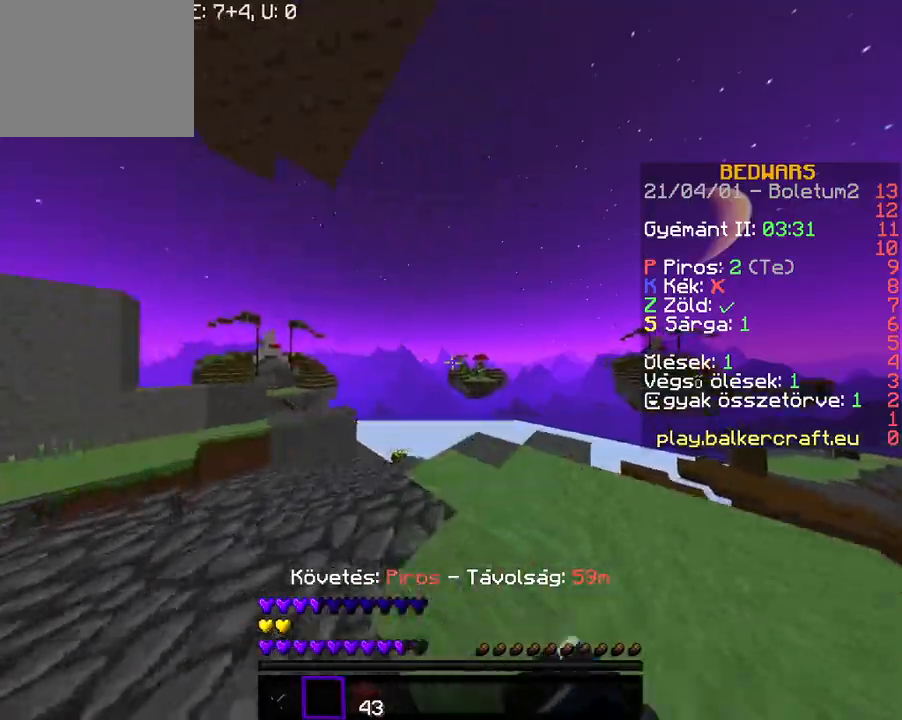
{"keys": ["a", "w"], "events": [[333, "a", "down"]]}
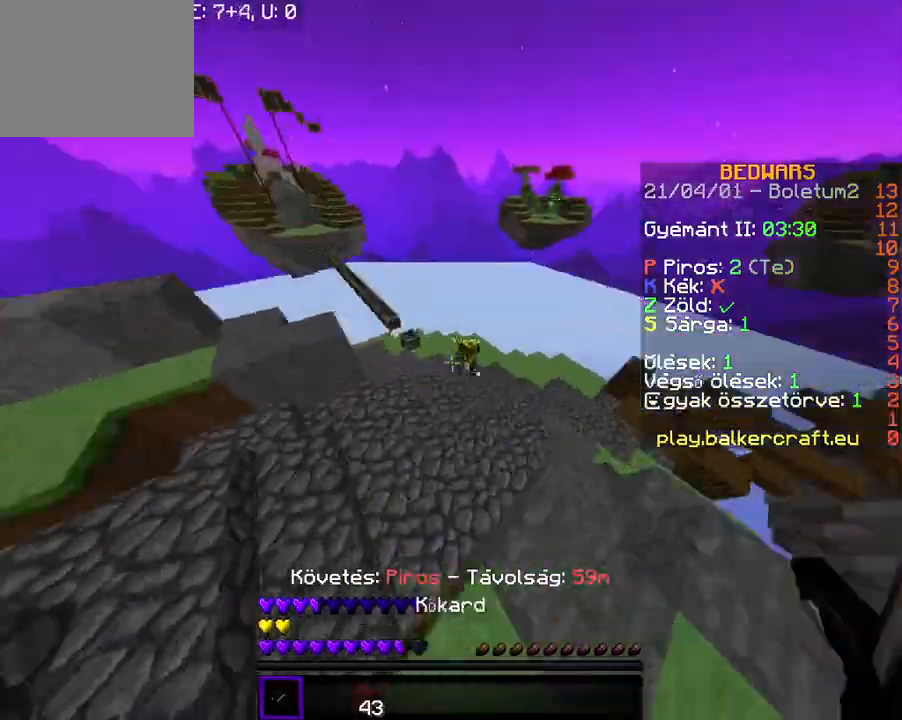
{"keys": ["a", "w"], "events": []}
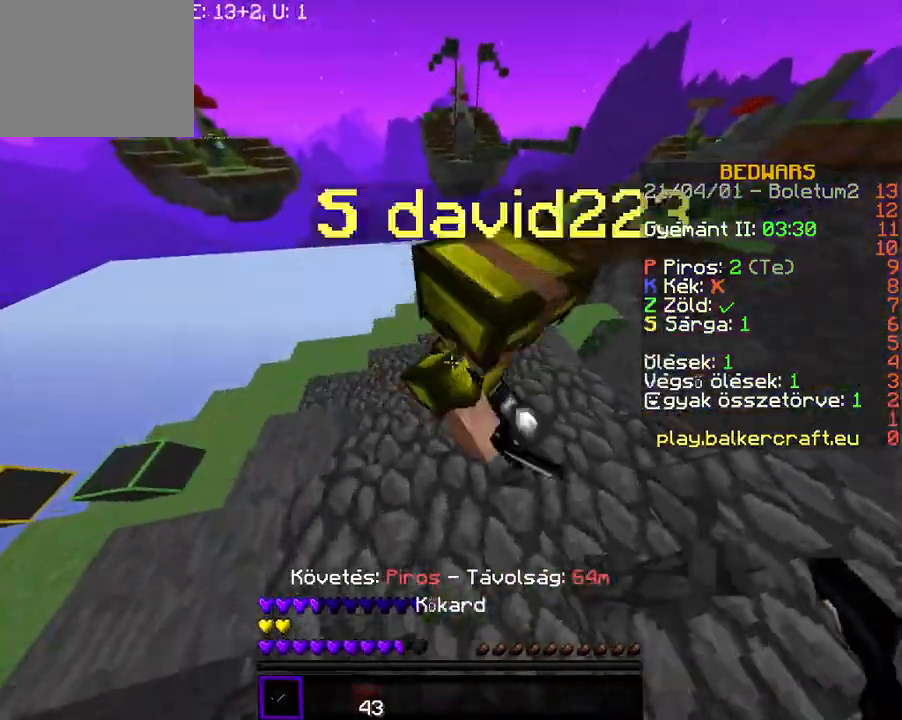
{"keys": ["d"], "events": [[300, "w", "up"], [333, "a", "up"], [367, "d", "down"], [367, "w", "down"], [467, "w", "up"]]}
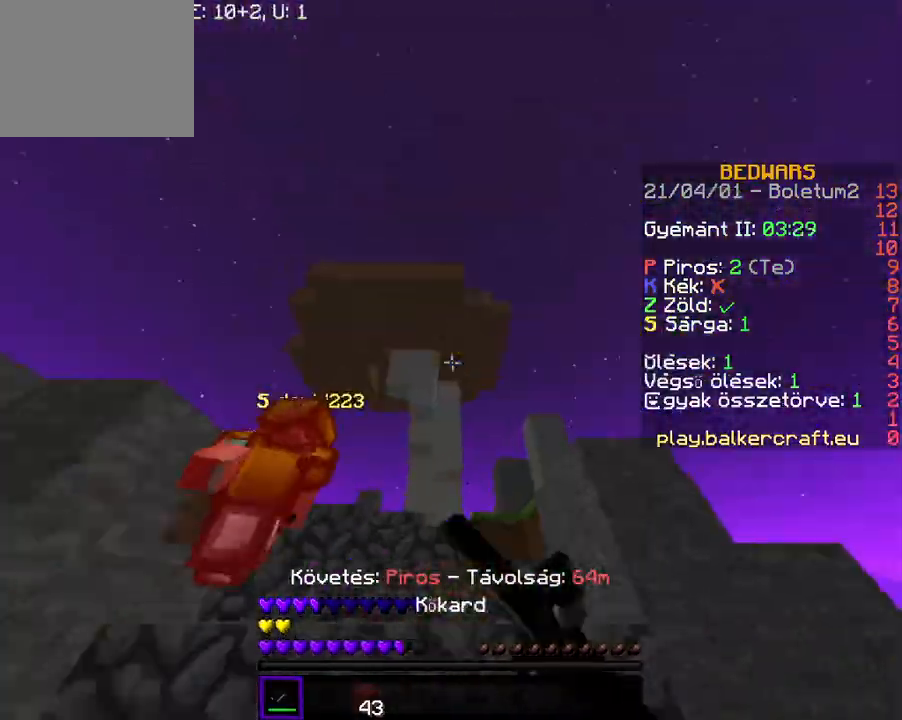
{"keys": ["d", "w"], "events": [[200, "w", "down"]]}
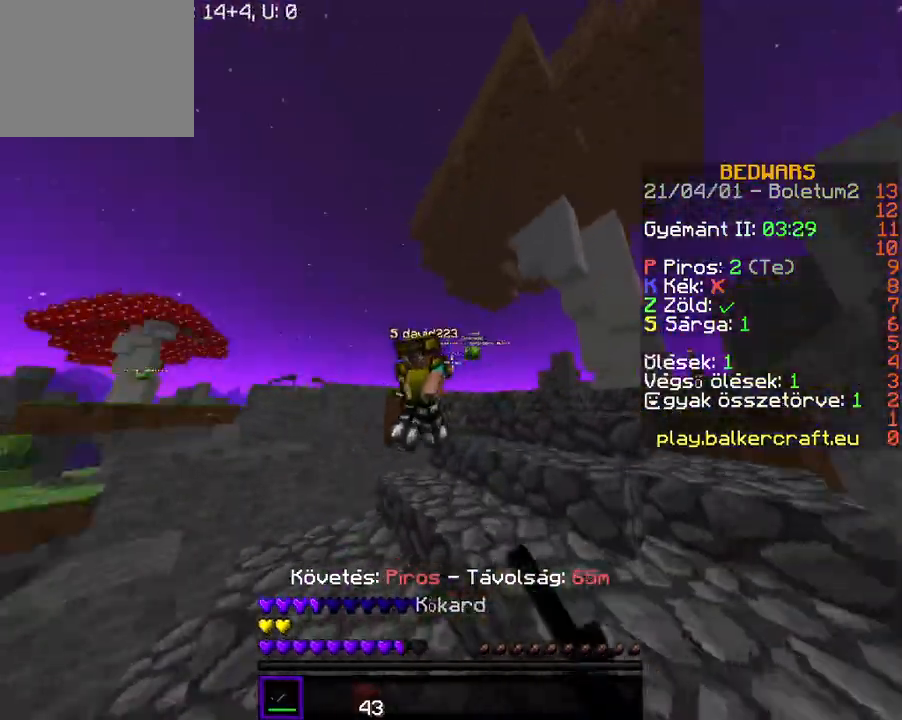
{"keys": ["d"], "events": [[333, "w", "up"]]}
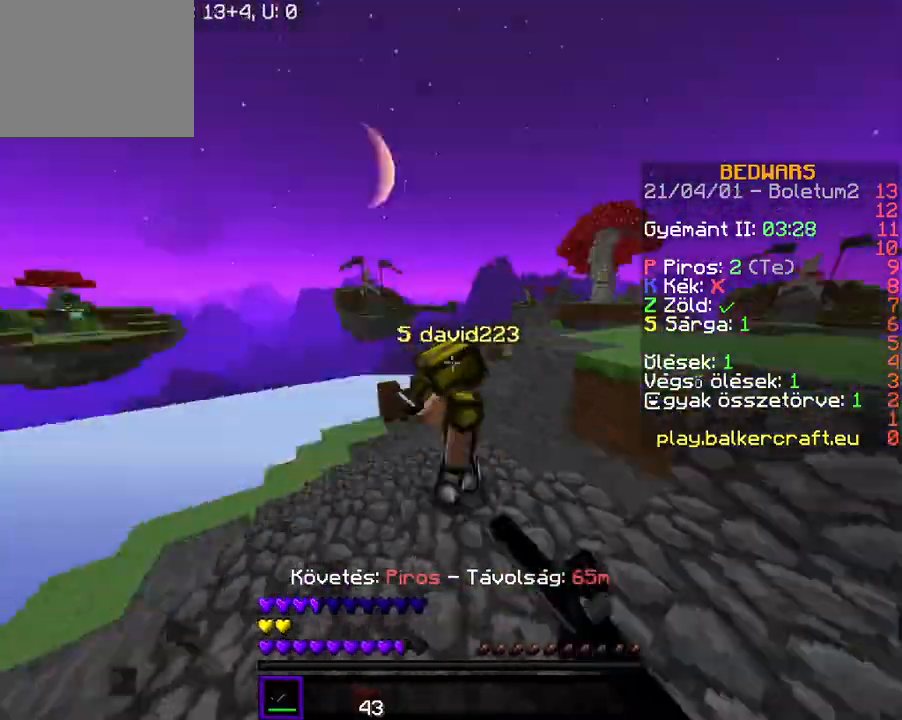
{"keys": ["a", "w"], "events": [[167, "d", "up"], [167, "w", "down"], [200, "a", "down"], [267, "a", "up"], [333, "a", "down"]]}
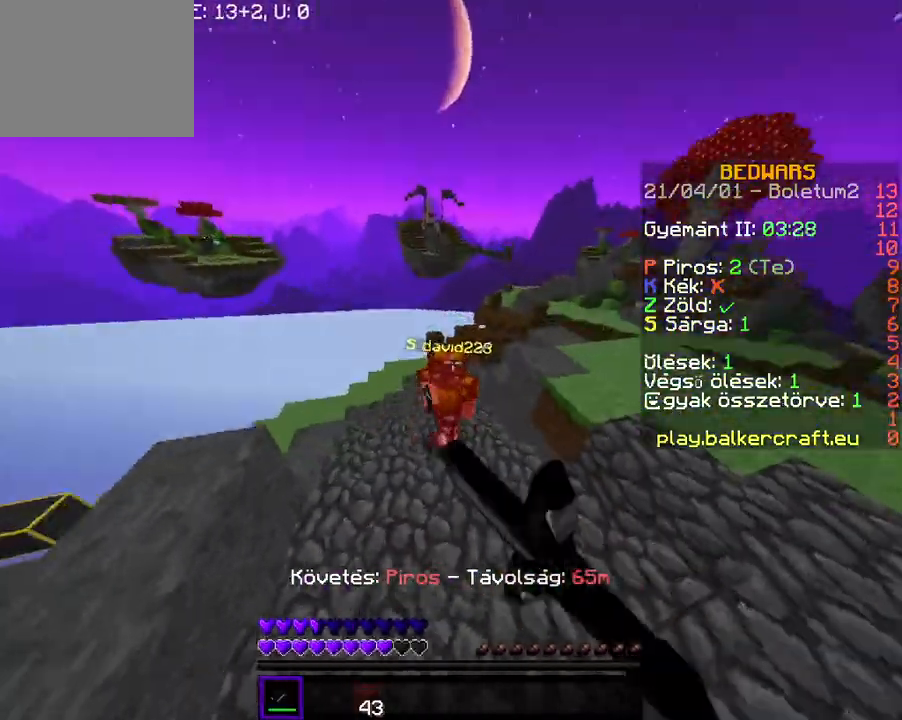
{"keys": ["d", "w"], "events": [[400, "a", "up"], [433, "d", "down"]]}
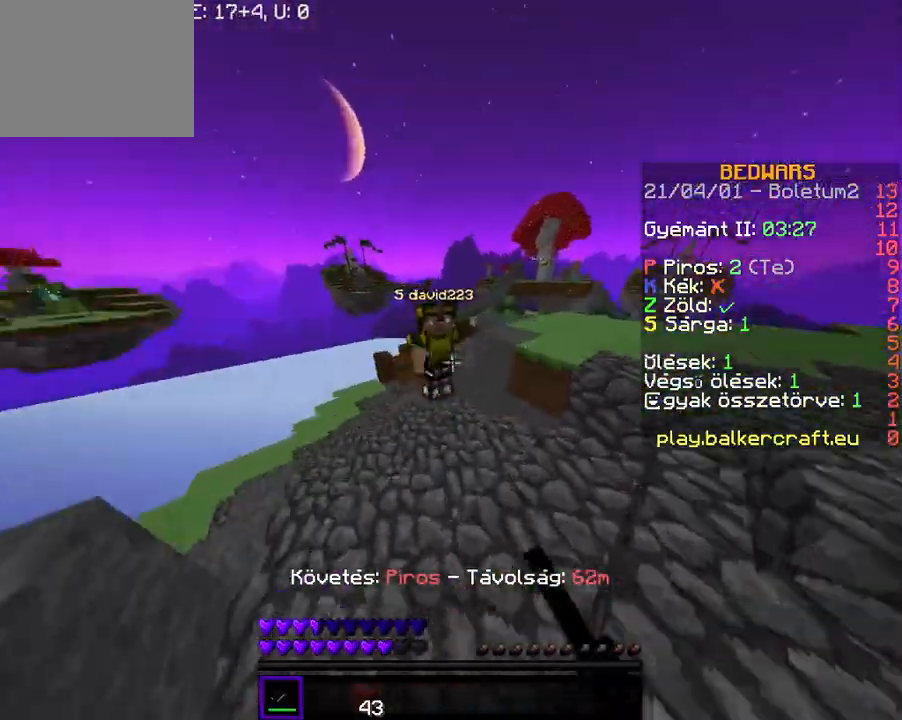
{"keys": ["d"], "events": [[400, "w", "up"]]}
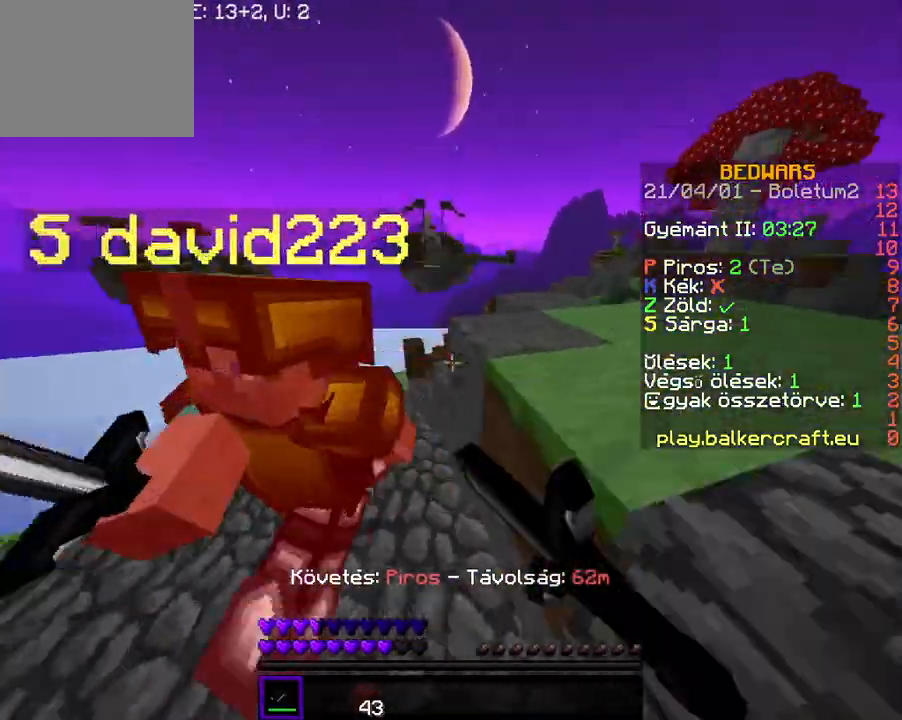
{"keys": ["a", "w"], "events": [[67, "s", "down"], [167, "s", "up"], [233, "d", "up"], [267, "w", "down"], [400, "a", "down"]]}
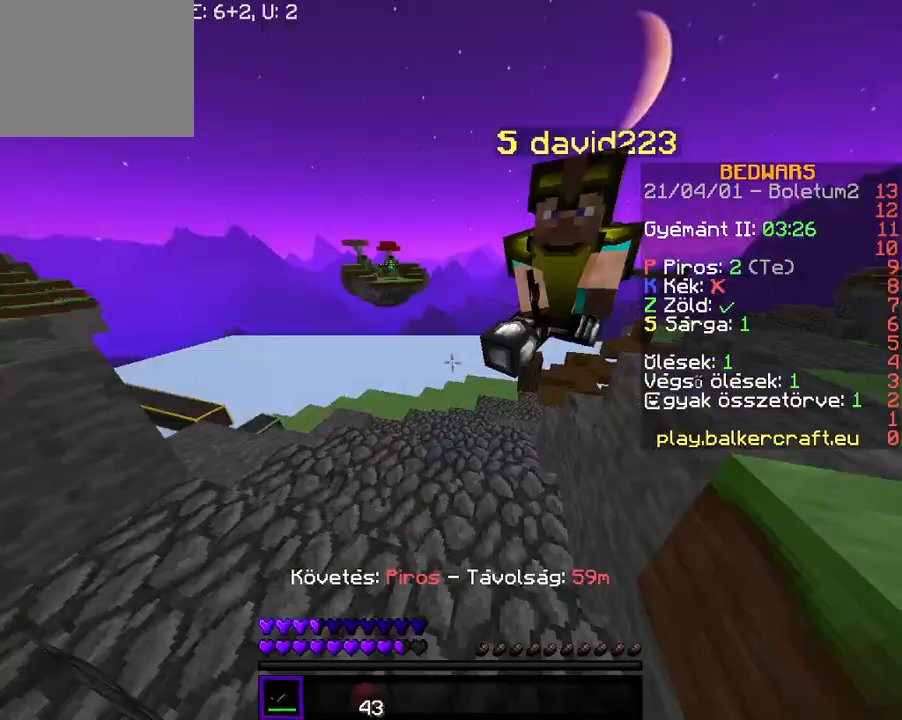
{"keys": ["a", "w"], "events": [[100, "w", "up"], [233, "w", "down"]]}
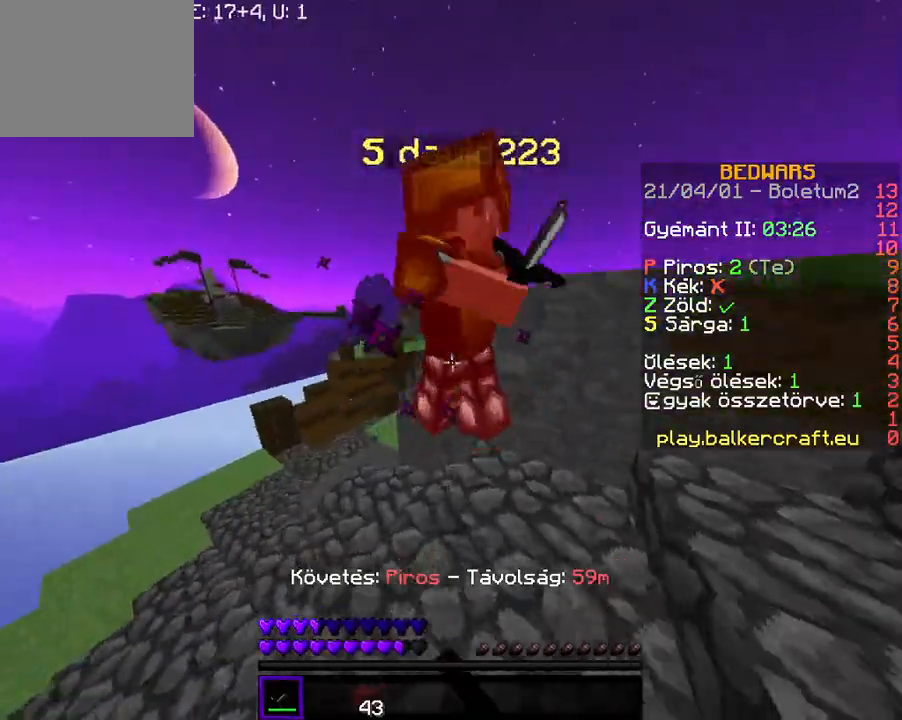
{"keys": [], "events": [[167, "w", "up"], [333, "a", "up"], [433, "s", "down"], [433, "w", "down"], [500, "s", "up"], [500, "w", "up"]]}
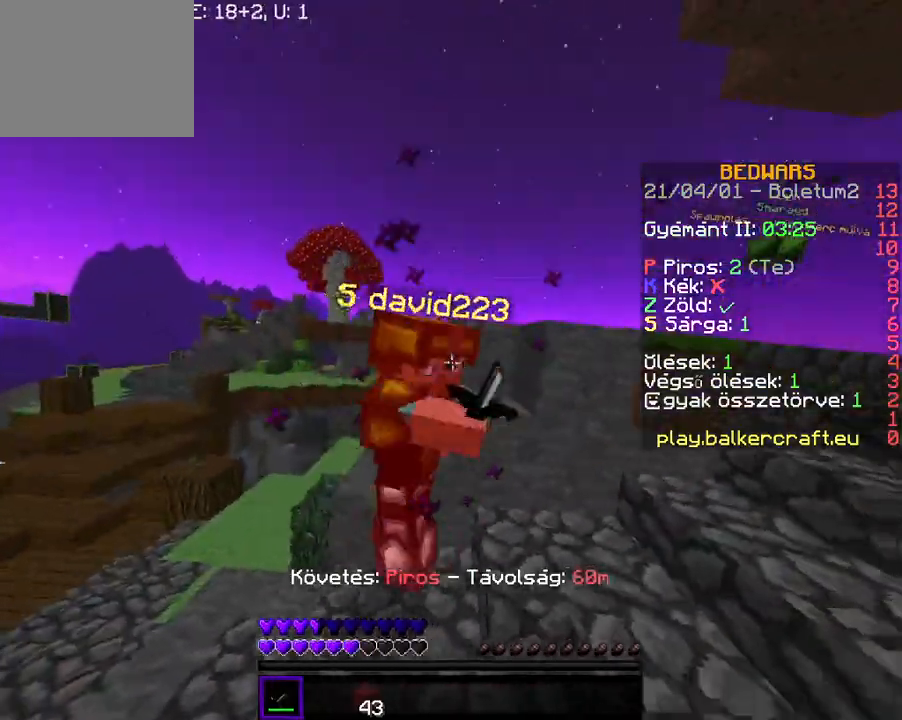
{"keys": ["d", "w"], "events": [[67, "d", "down"], [233, "w", "down"]]}
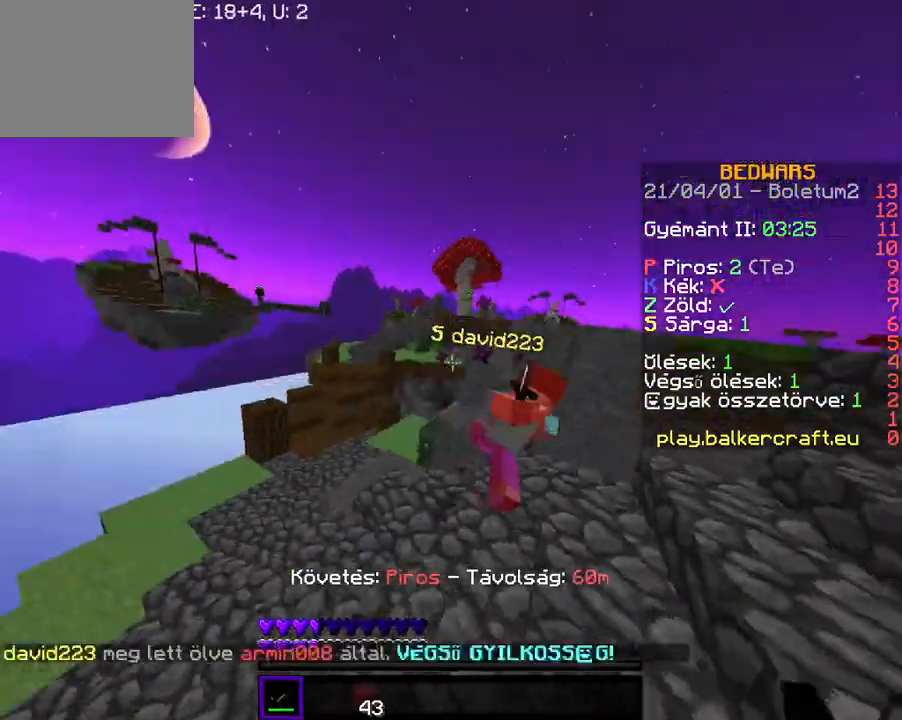
{"keys": ["d", "w"], "events": [[33, "w", "up"], [233, "w", "down"]]}
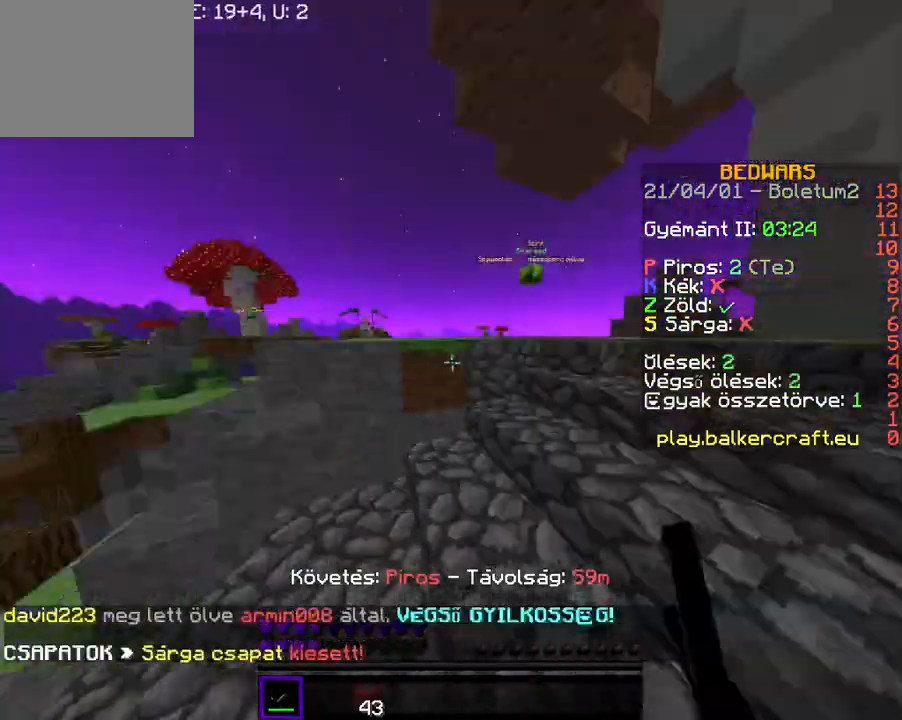
{"keys": ["w"], "events": [[400, "d", "up"]]}
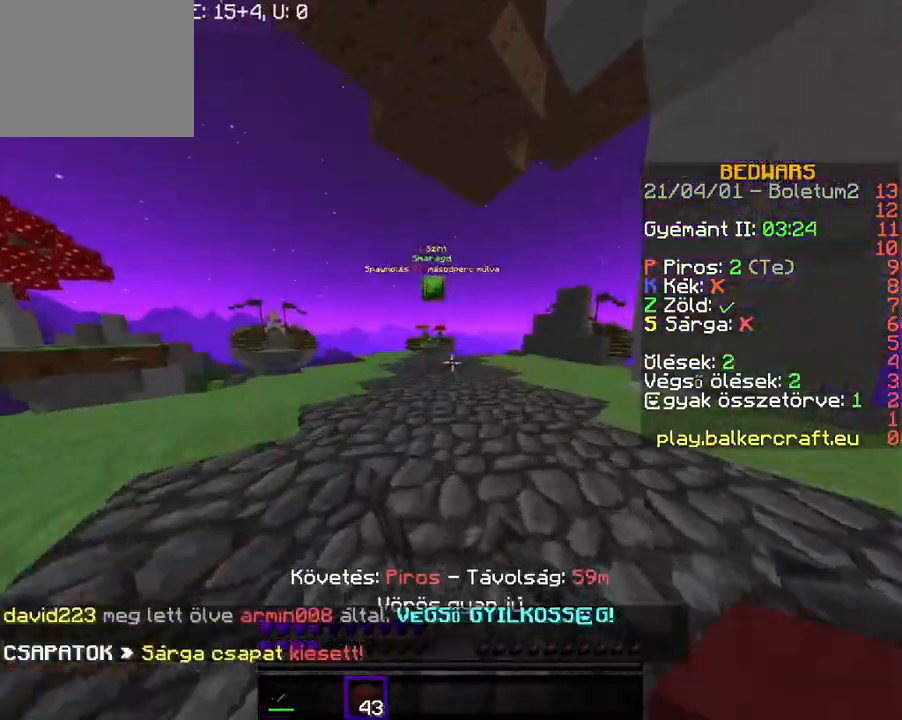
{"keys": ["w"], "events": []}
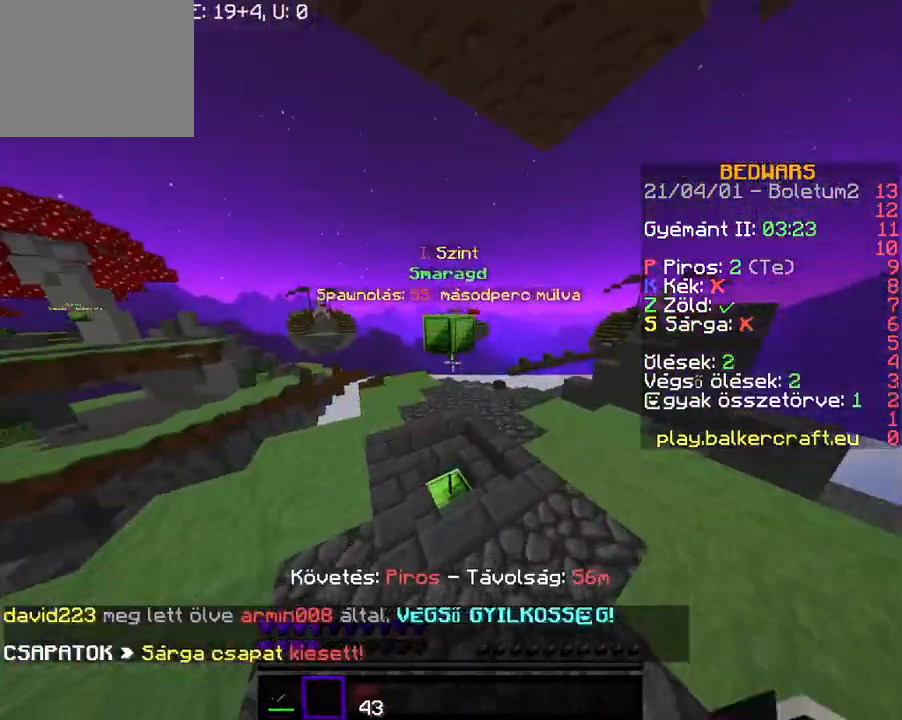
{"keys": ["w"], "events": []}
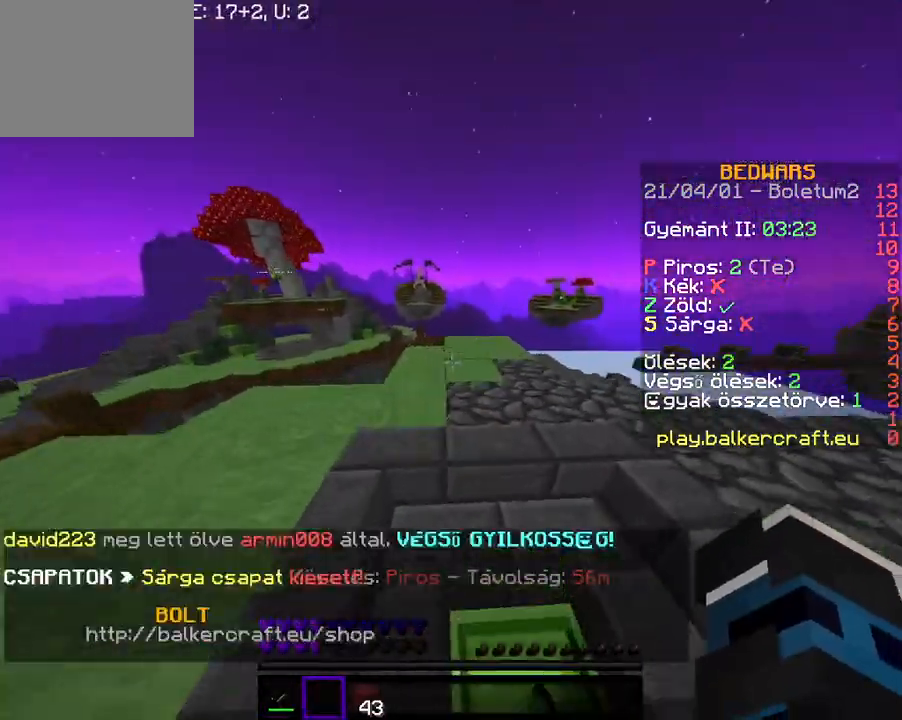
{"keys": ["w"], "events": []}
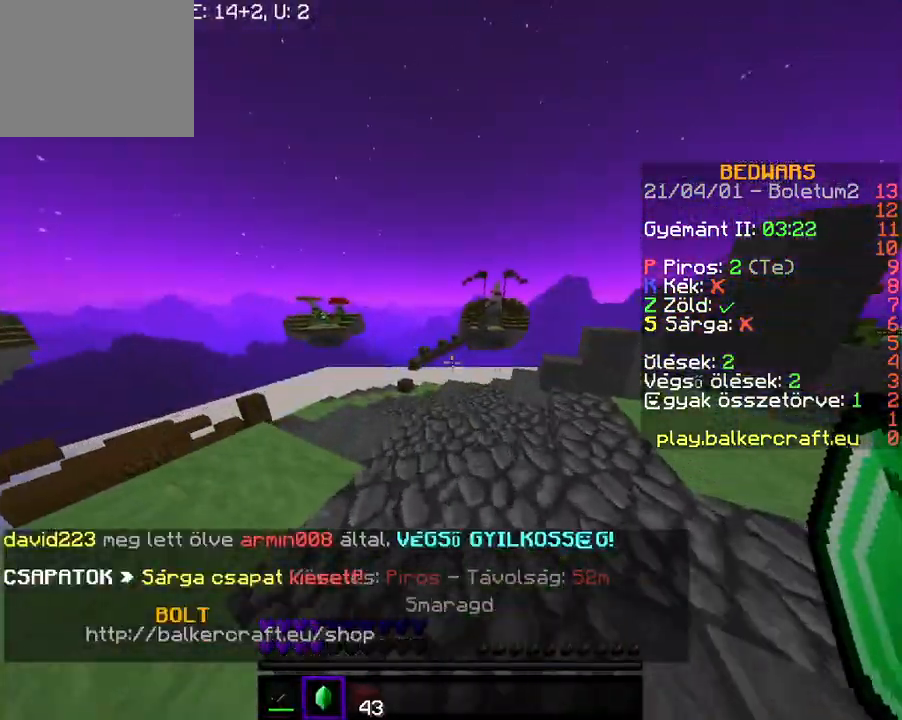
{"keys": ["w"], "events": []}
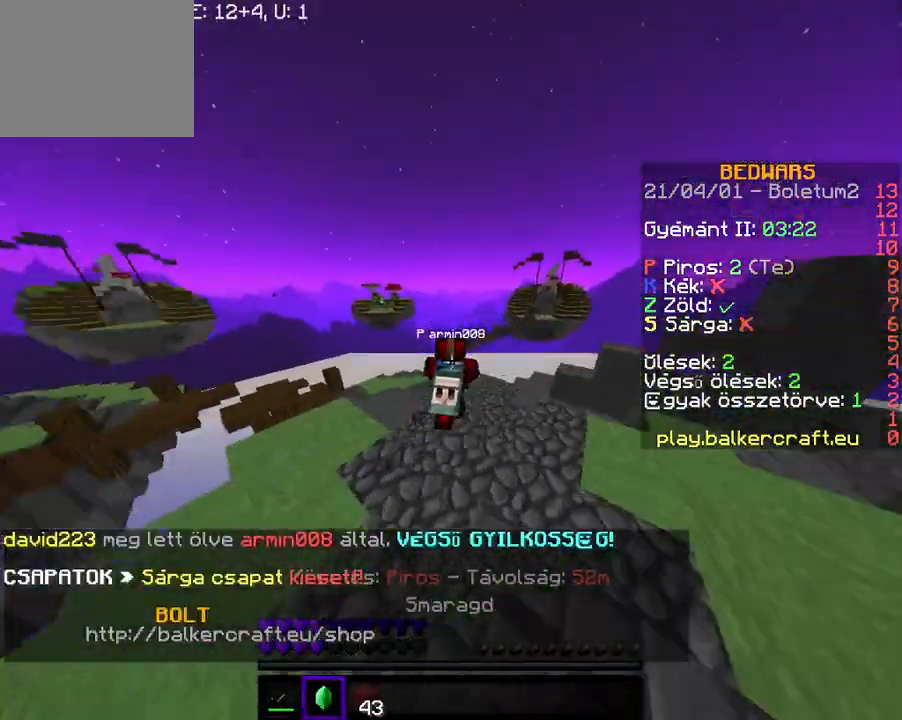
{"keys": ["w"], "events": []}
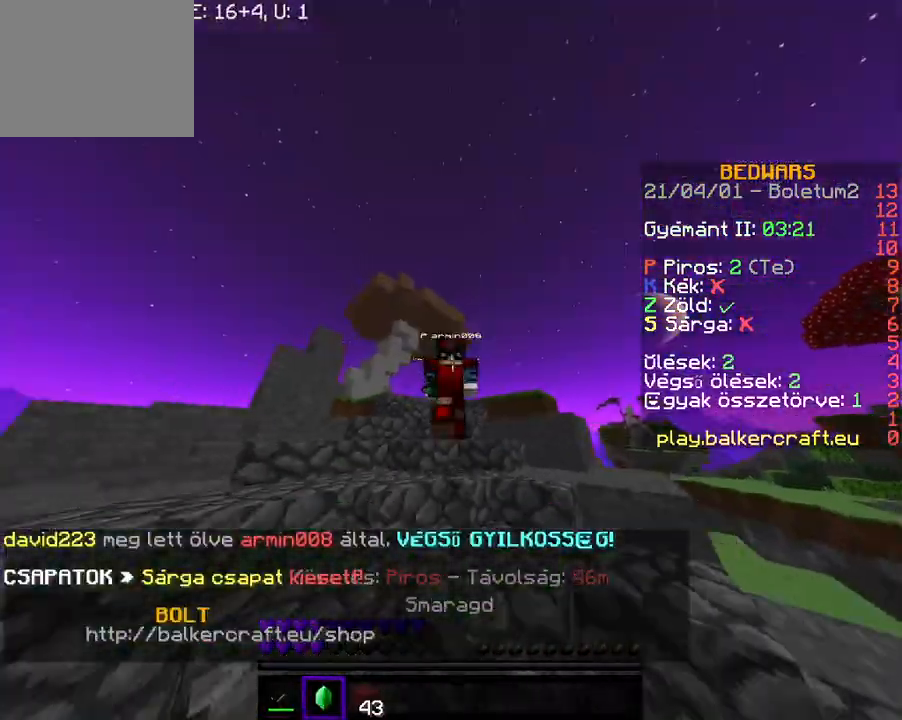
{"keys": ["w"], "events": []}
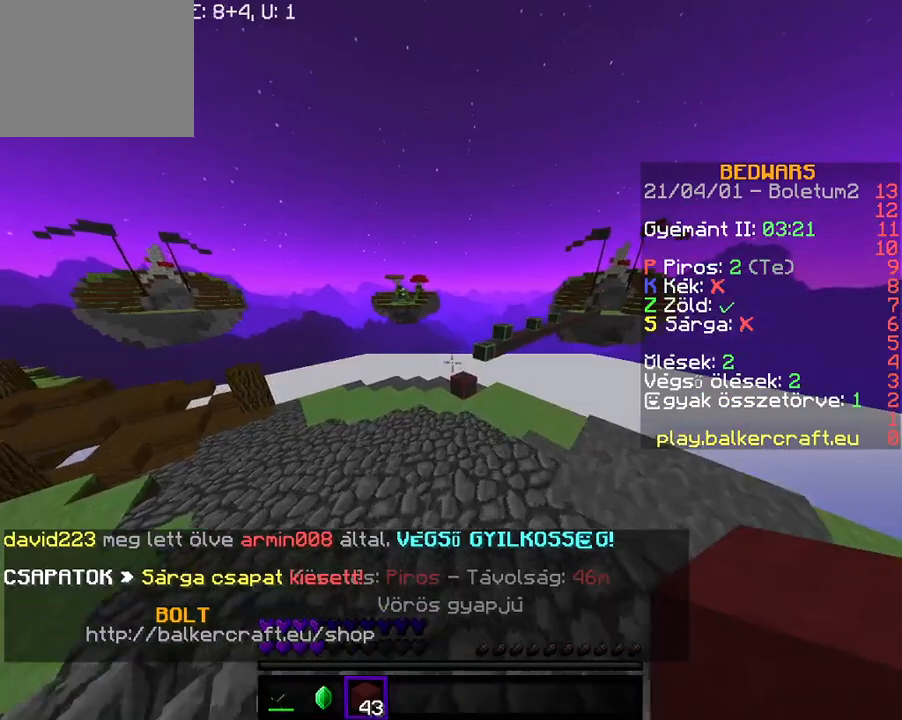
{"keys": ["w"], "events": []}
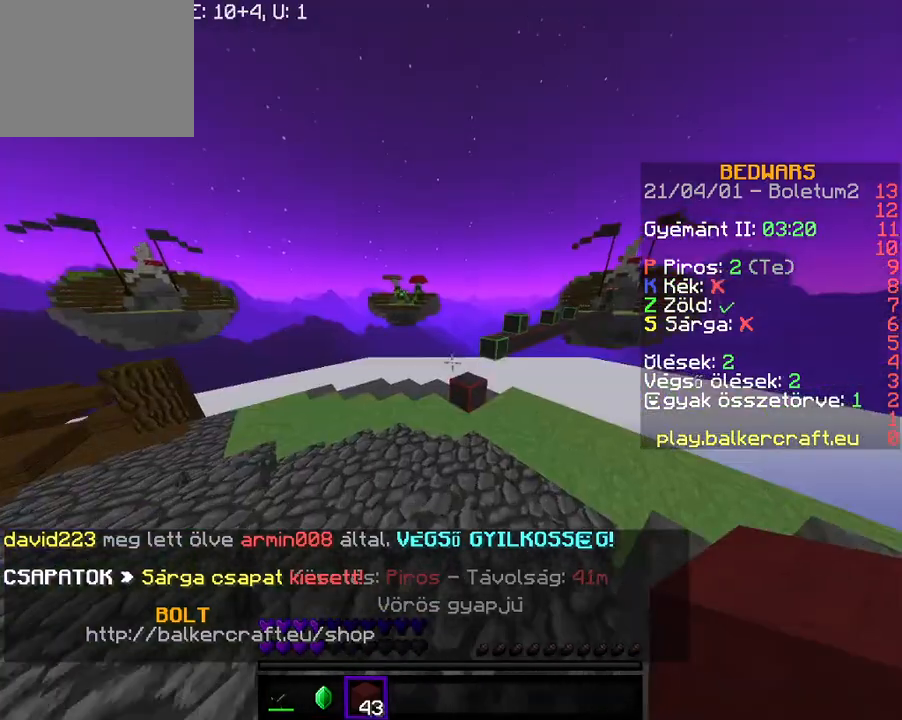
{"keys": ["w"], "events": []}